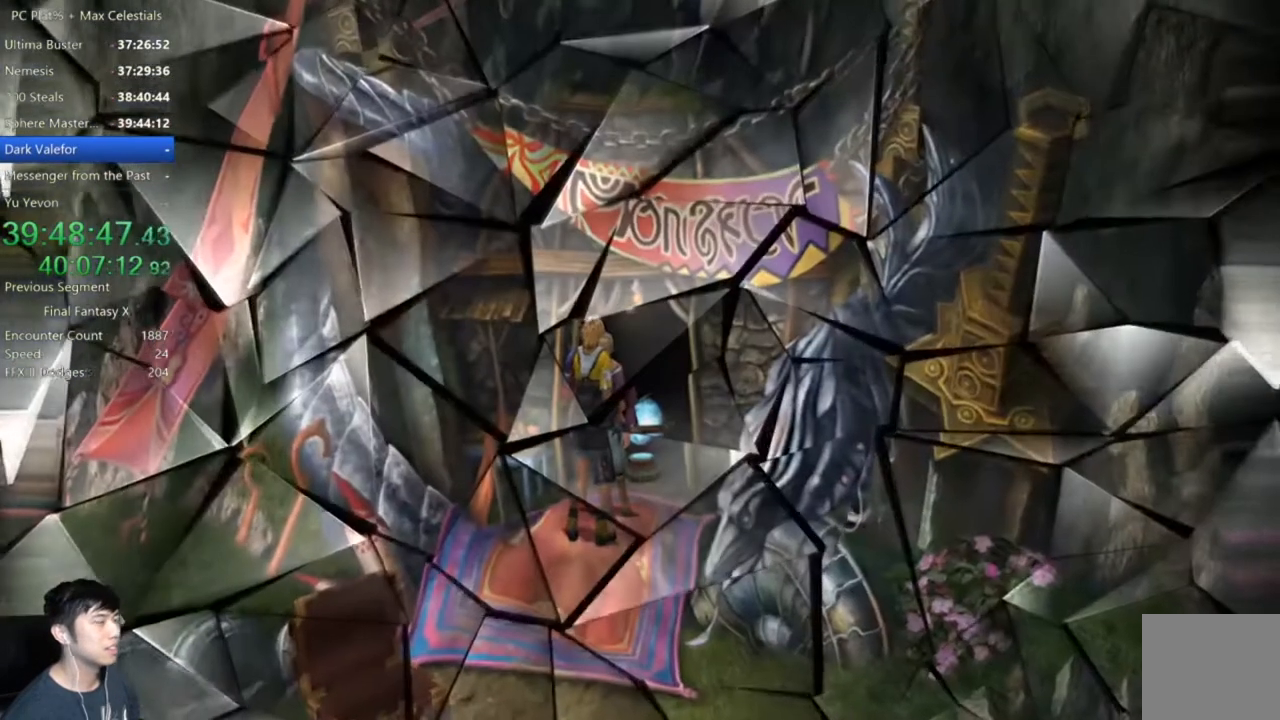
Gameplay with a controller (Xbox layout); each line is a JSON object with the inputs held at the frame after it. "events" lists button and stick changes between this image and that frame as [ms after this image, input, new state], when the widget could be followed in between.
{"buttons": [], "left_stick": "center", "right_stick": "center", "events": []}
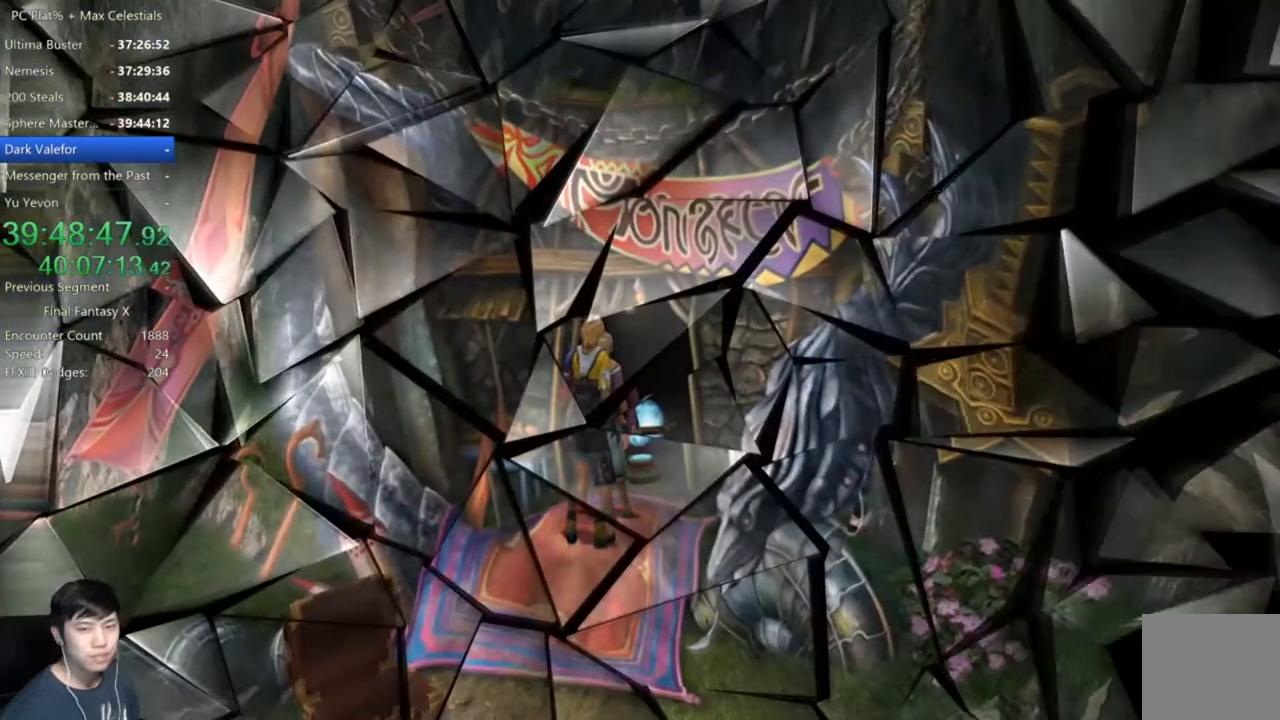
{"buttons": [], "left_stick": "center", "right_stick": "center", "events": []}
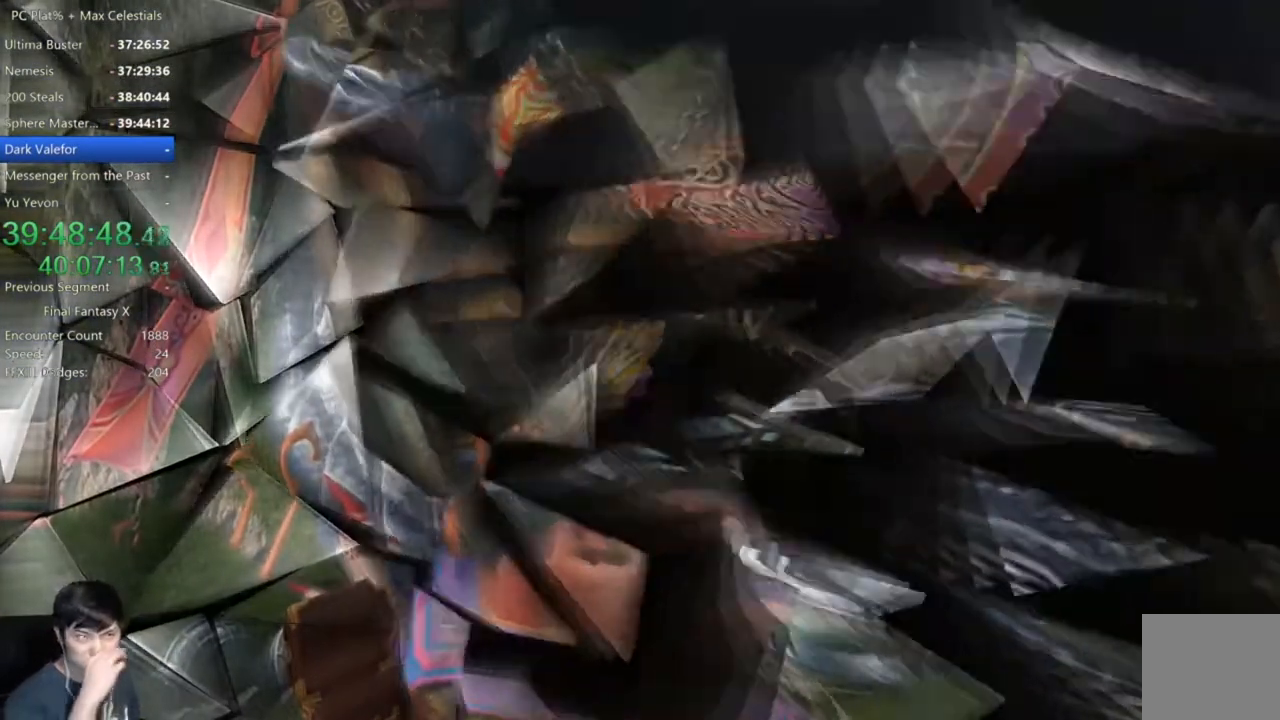
{"buttons": [], "left_stick": "center", "right_stick": "center", "events": []}
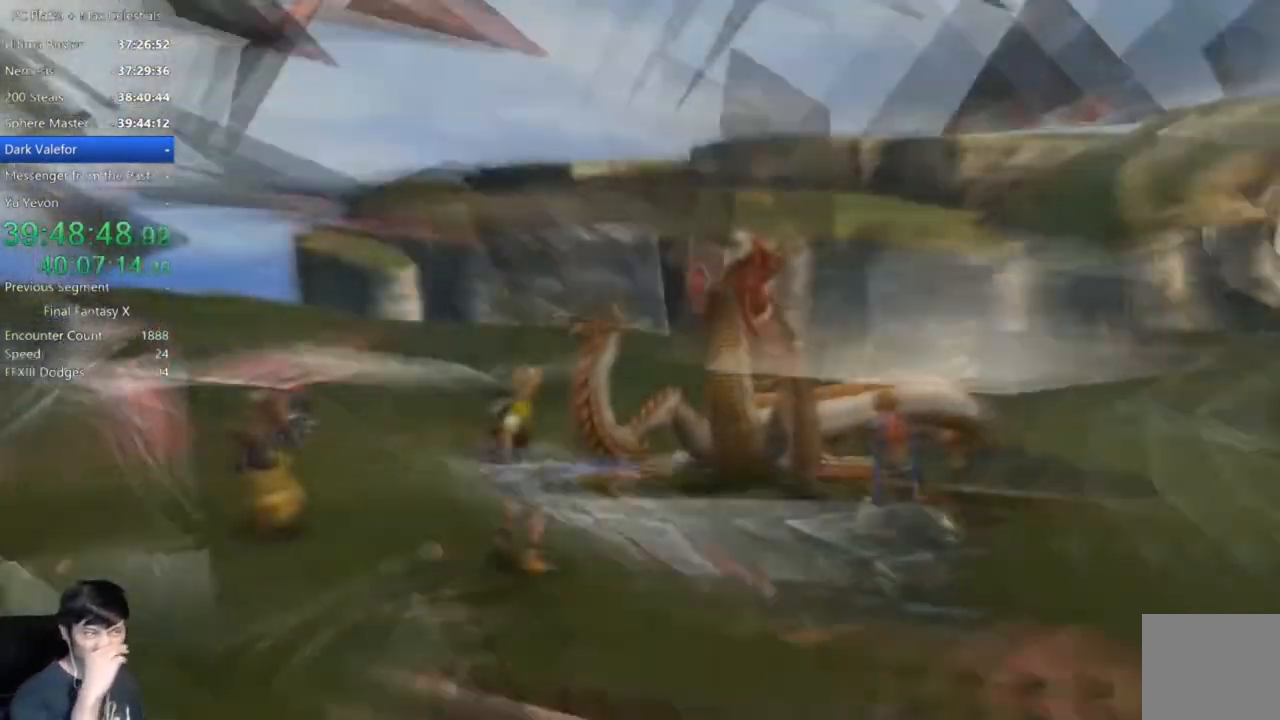
{"buttons": [], "left_stick": "center", "right_stick": "center", "events": []}
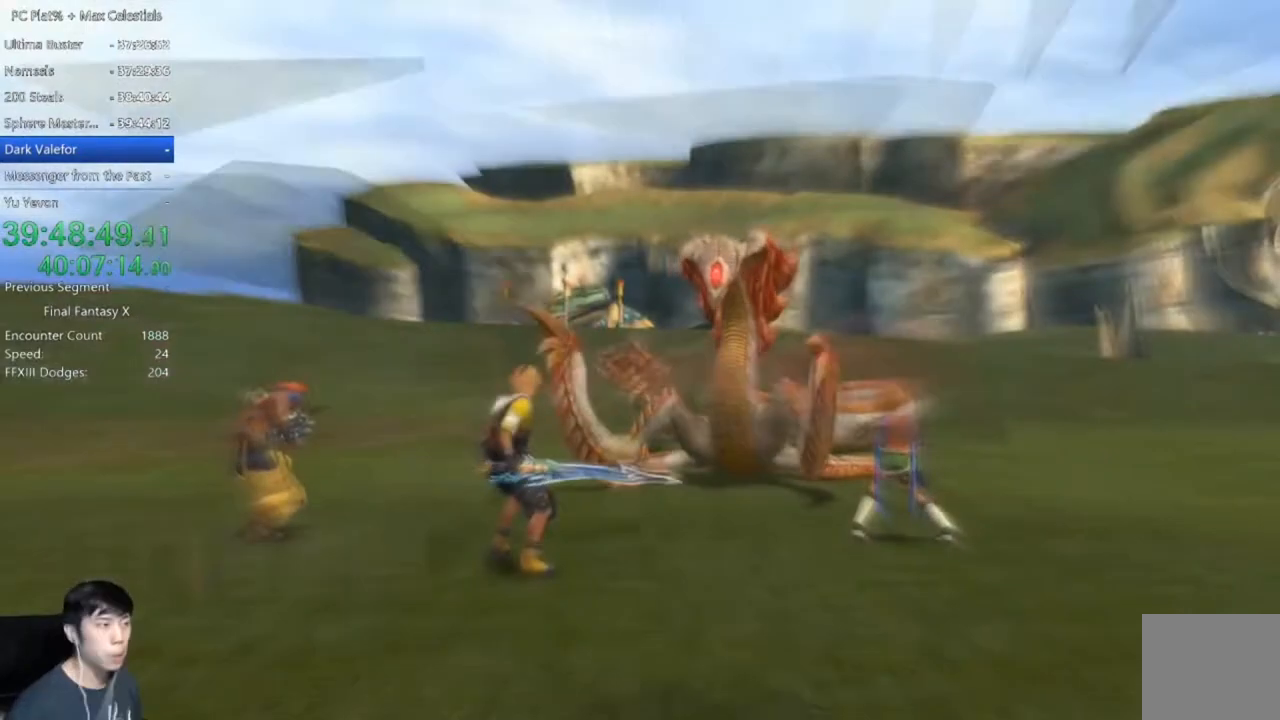
{"buttons": [], "left_stick": "center", "right_stick": "center", "events": []}
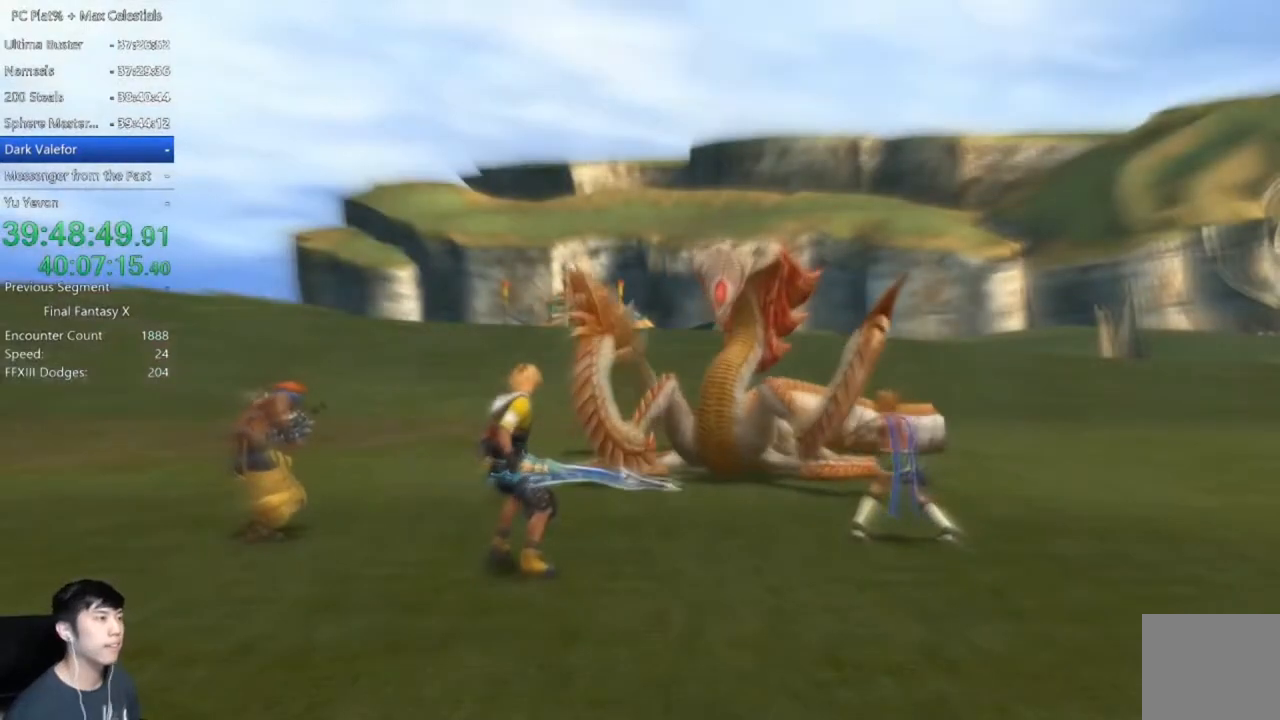
{"buttons": [], "left_stick": "center", "right_stick": "center", "events": [[267, "A", "down"], [367, "A", "up"], [434, "A", "down"], [501, "A", "up"]]}
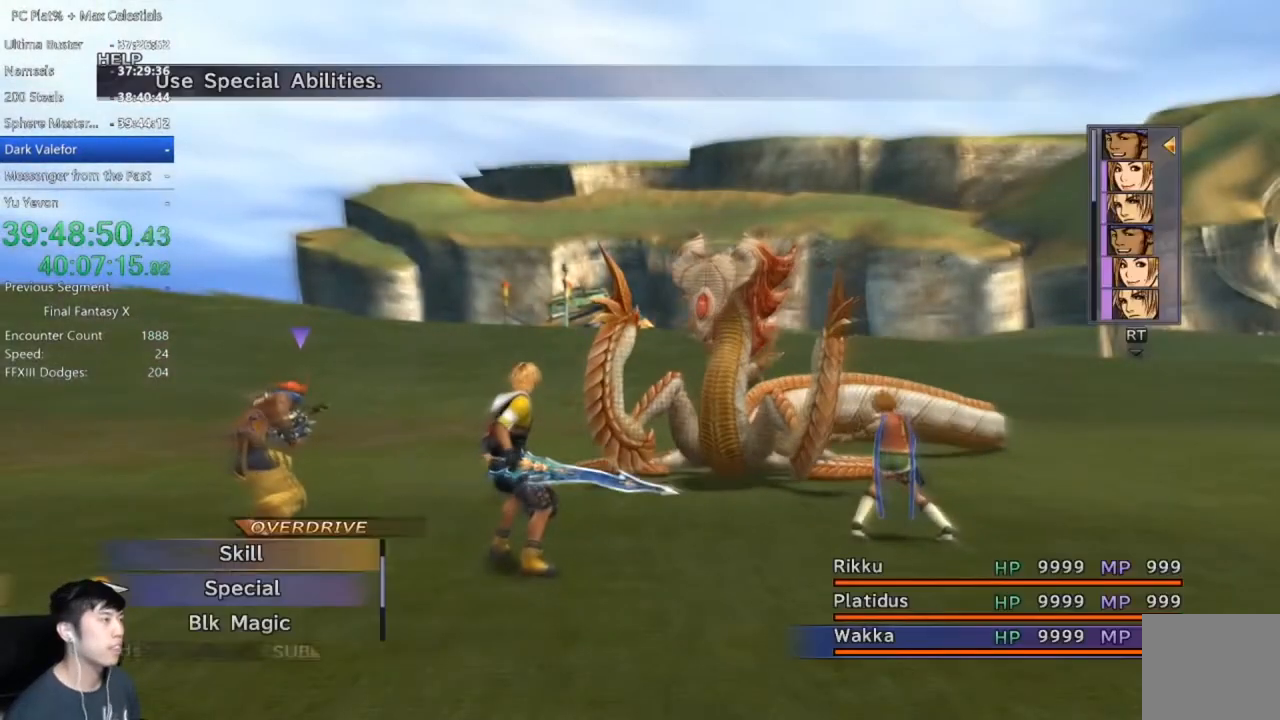
{"buttons": [], "left_stick": "center", "right_stick": "center", "events": []}
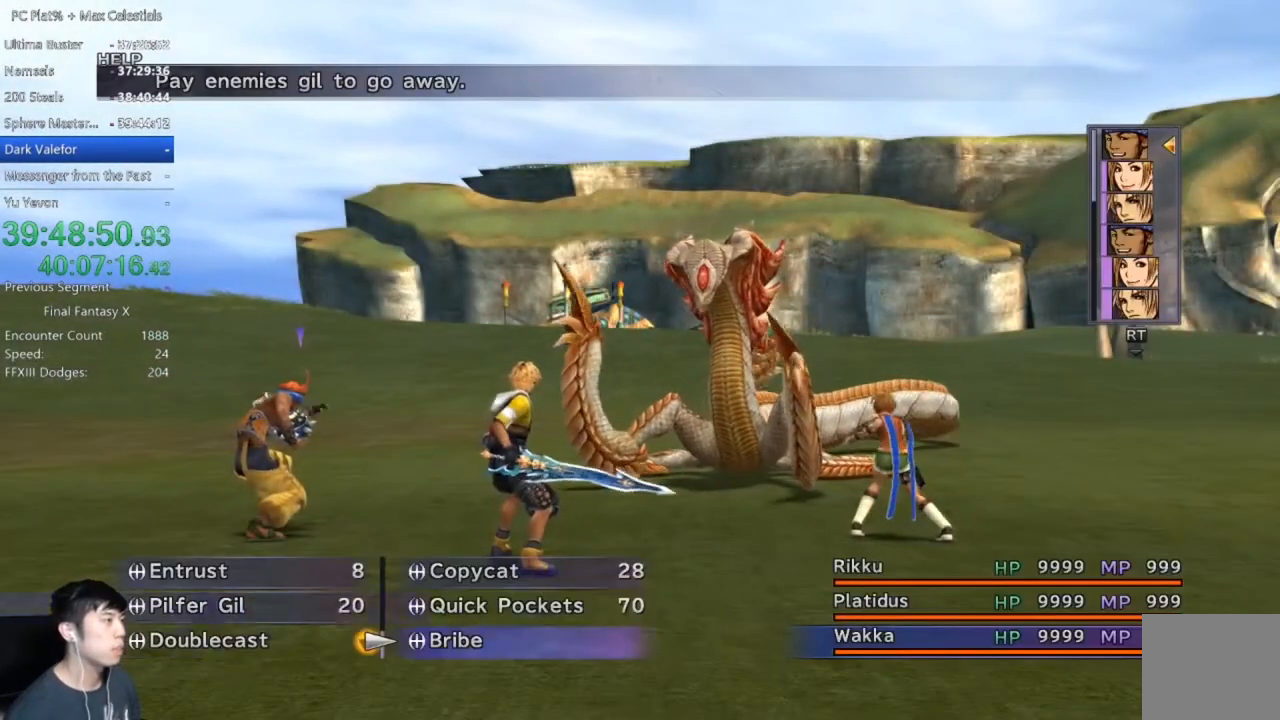
{"buttons": [], "left_stick": "center", "right_stick": "center", "events": [[234, "A", "down"], [301, "A", "up"]]}